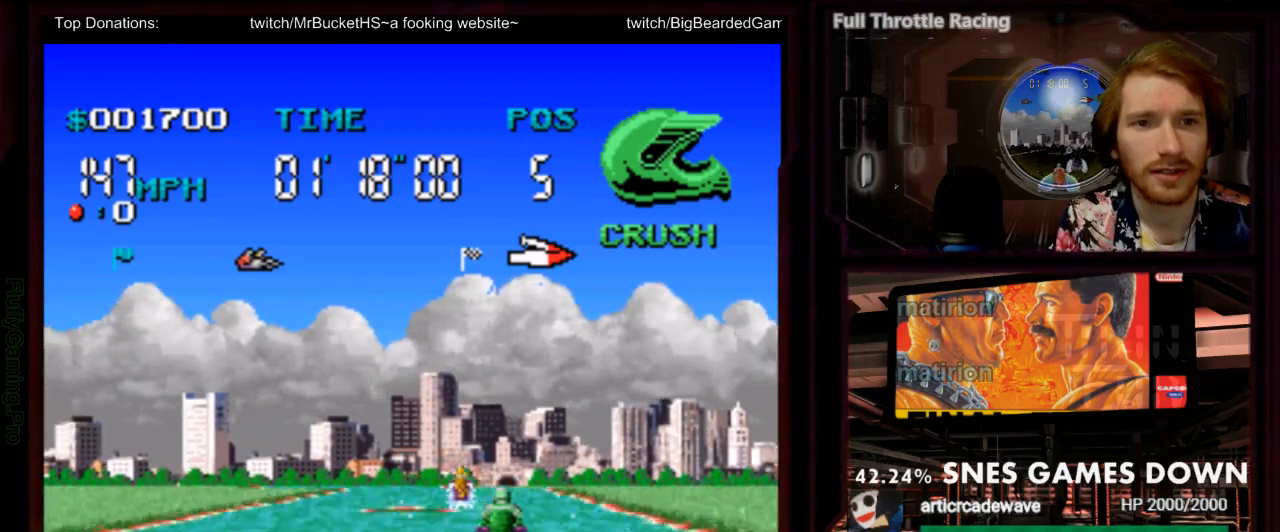
Gameplay with a controller (Nintendo layout); each line is a JSON object with the inputs held at the frame after it. "events" lists button and stick changes between this image and that frame as [ms after this image, input, new state], when the widget could be followed in between. Not read: L3 R1 R3 SELECT START.
{"buttons": ["DPAD_RIGHT"]}
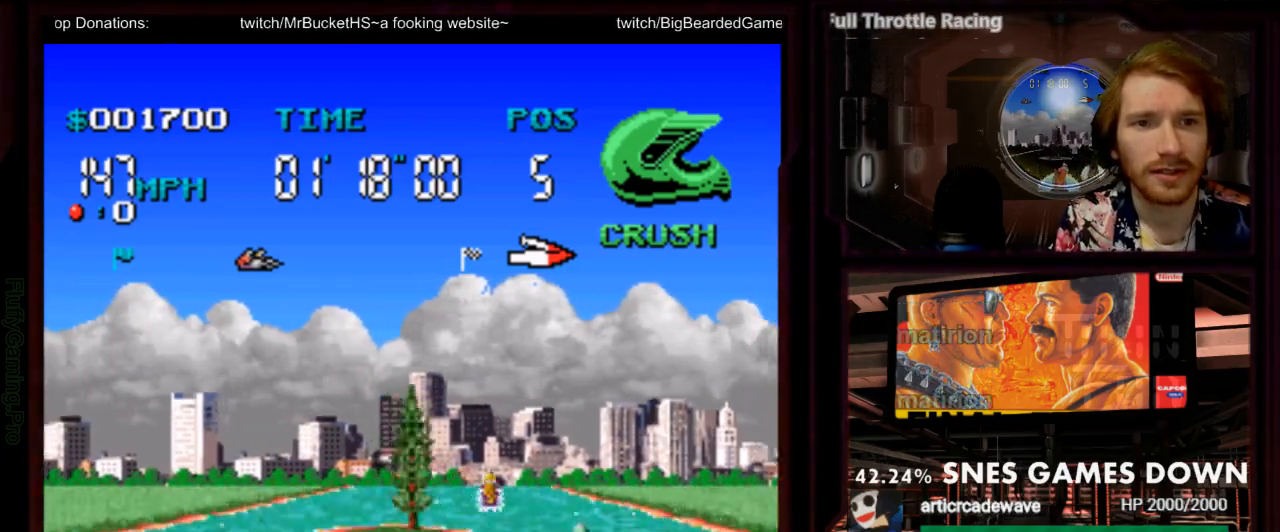
{"buttons": ["A"], "events": [[150, "A", "down"], [167, "DPAD_RIGHT", "up"]]}
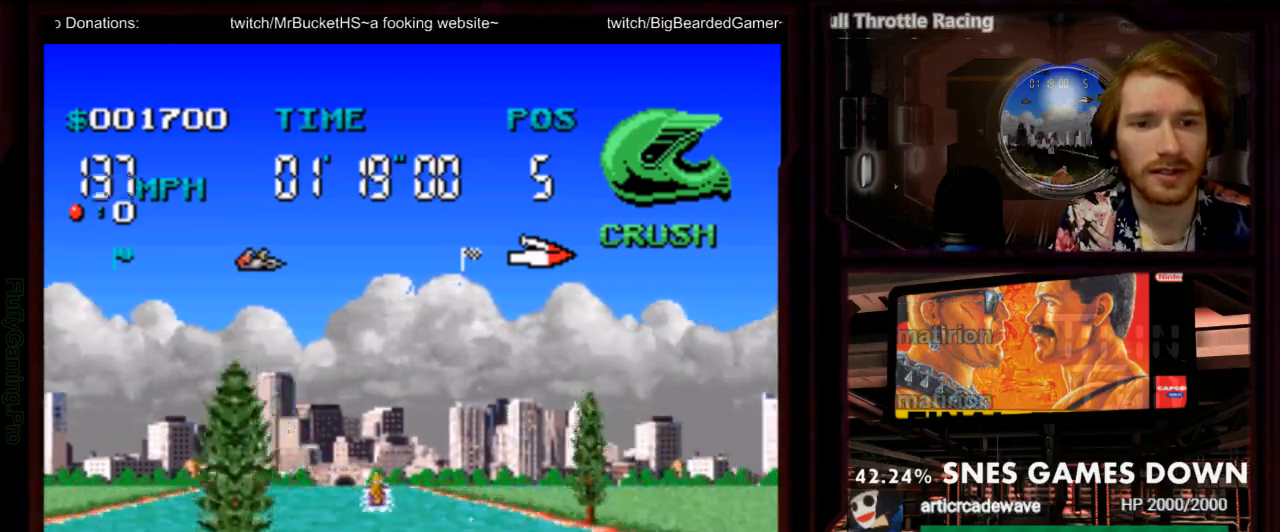
{"buttons": ["A"], "events": [[83, "DPAD_LEFT", "down"], [300, "DPAD_LEFT", "up"]]}
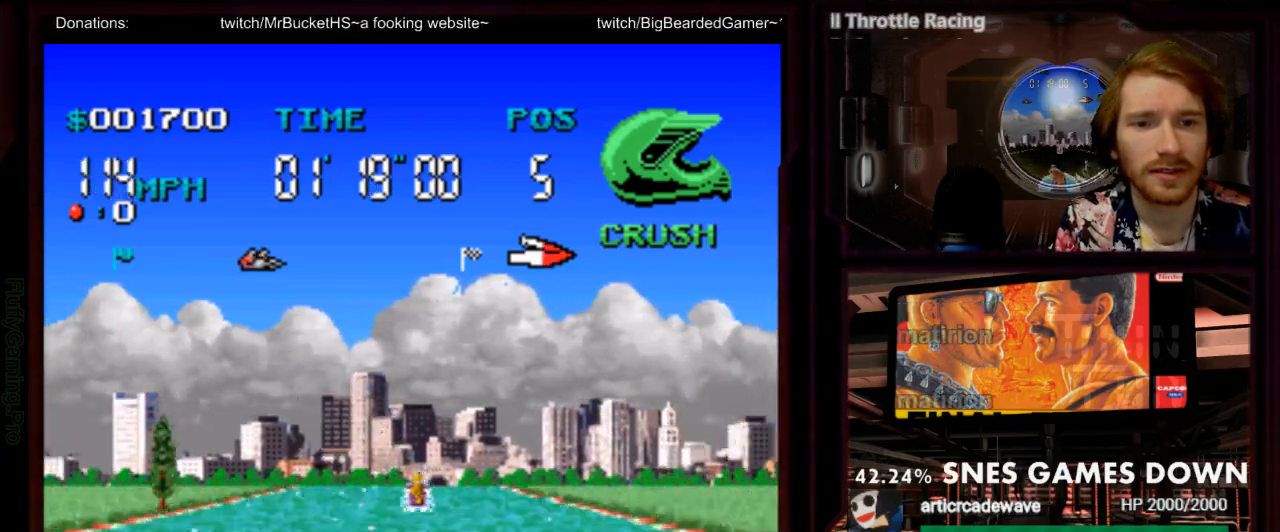
{"buttons": ["A"], "events": [[217, "DPAD_RIGHT", "down"], [317, "DPAD_RIGHT", "up"]]}
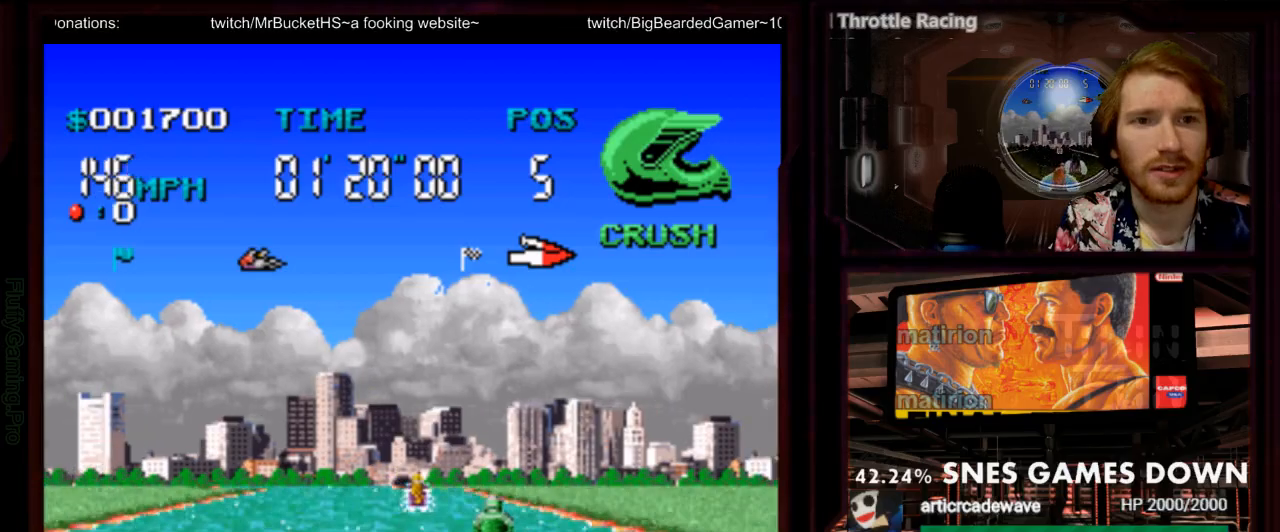
{"buttons": ["A"], "events": [[333, "DPAD_LEFT", "down"], [433, "DPAD_LEFT", "up"]]}
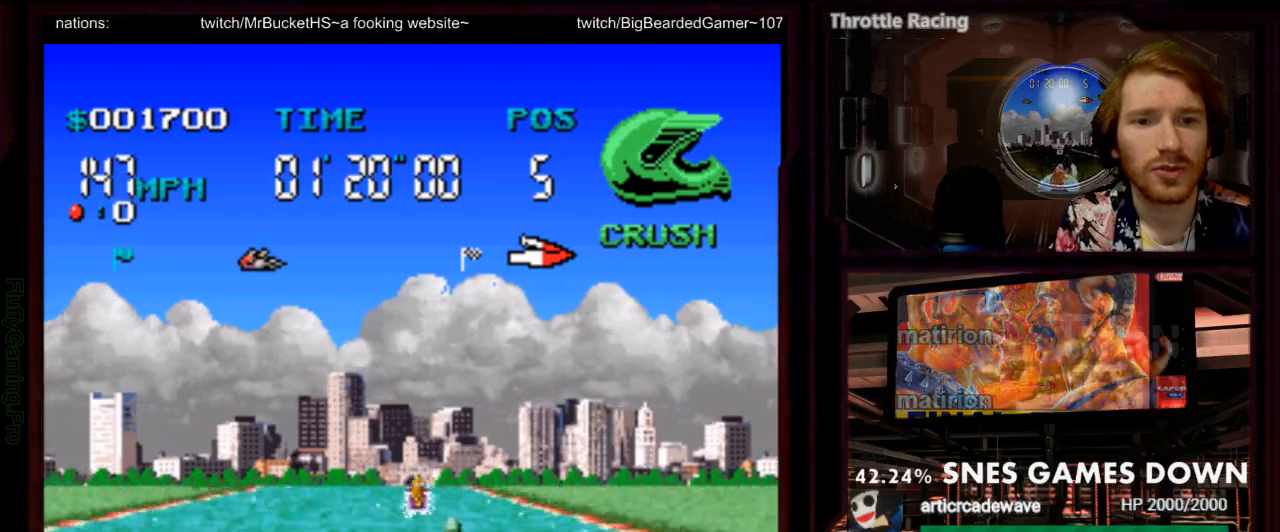
{"buttons": ["A", "DPAD_RIGHT"], "events": [[500, "DPAD_RIGHT", "down"]]}